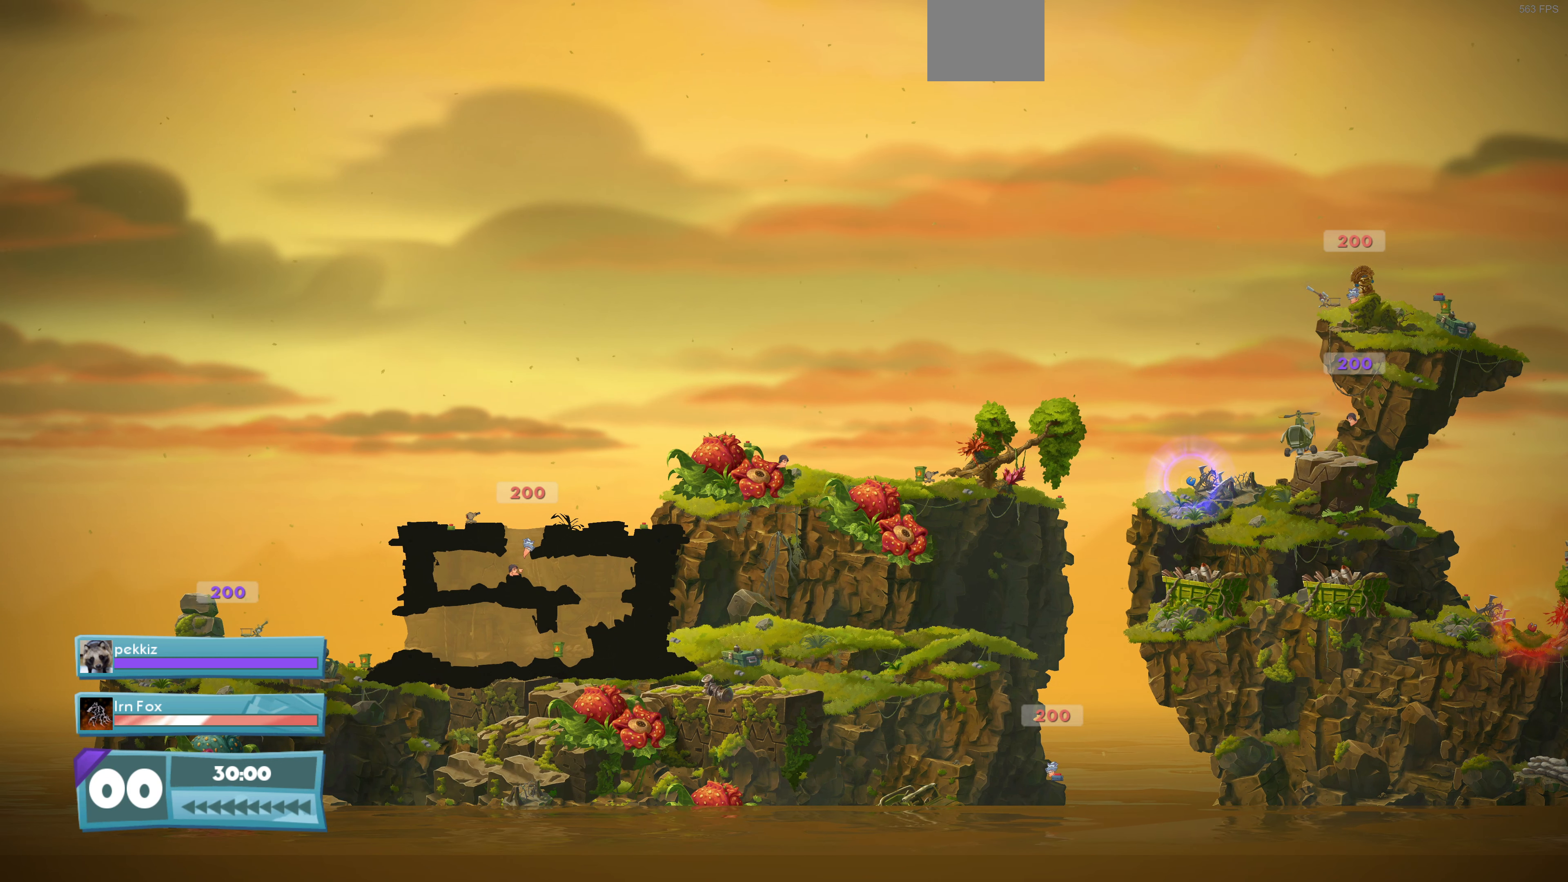
Gameplay with a controller (PlayStation layout); each line is a JSON object with the inputs held at the frame after it. "events" lists button and stick changes between this image and that frame as [ms after this image, input, new state], when the widget could be followed in between.
{"buttons": [], "left_stick": "center", "right_stick": "center", "events": [[267, "left_stick", "right"], [334, "left_stick", "down-right"], [467, "left_stick", "center"]]}
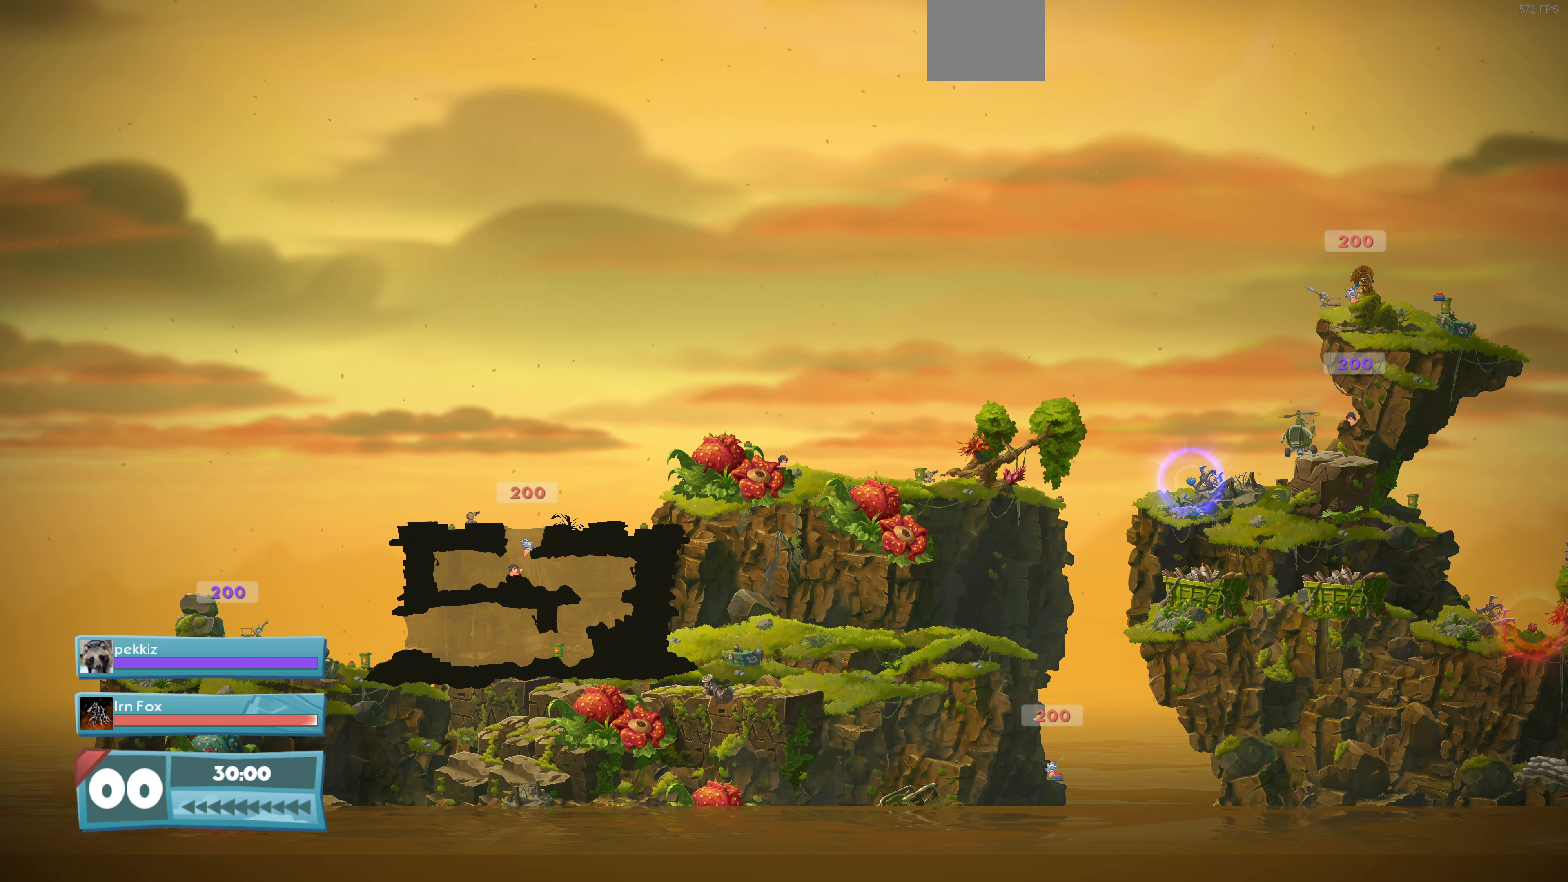
{"buttons": [], "left_stick": "center", "right_stick": "center", "events": [[67, "left_stick", "right"], [234, "left_stick", "center"], [300, "left_stick", "right"], [500, "left_stick", "center"]]}
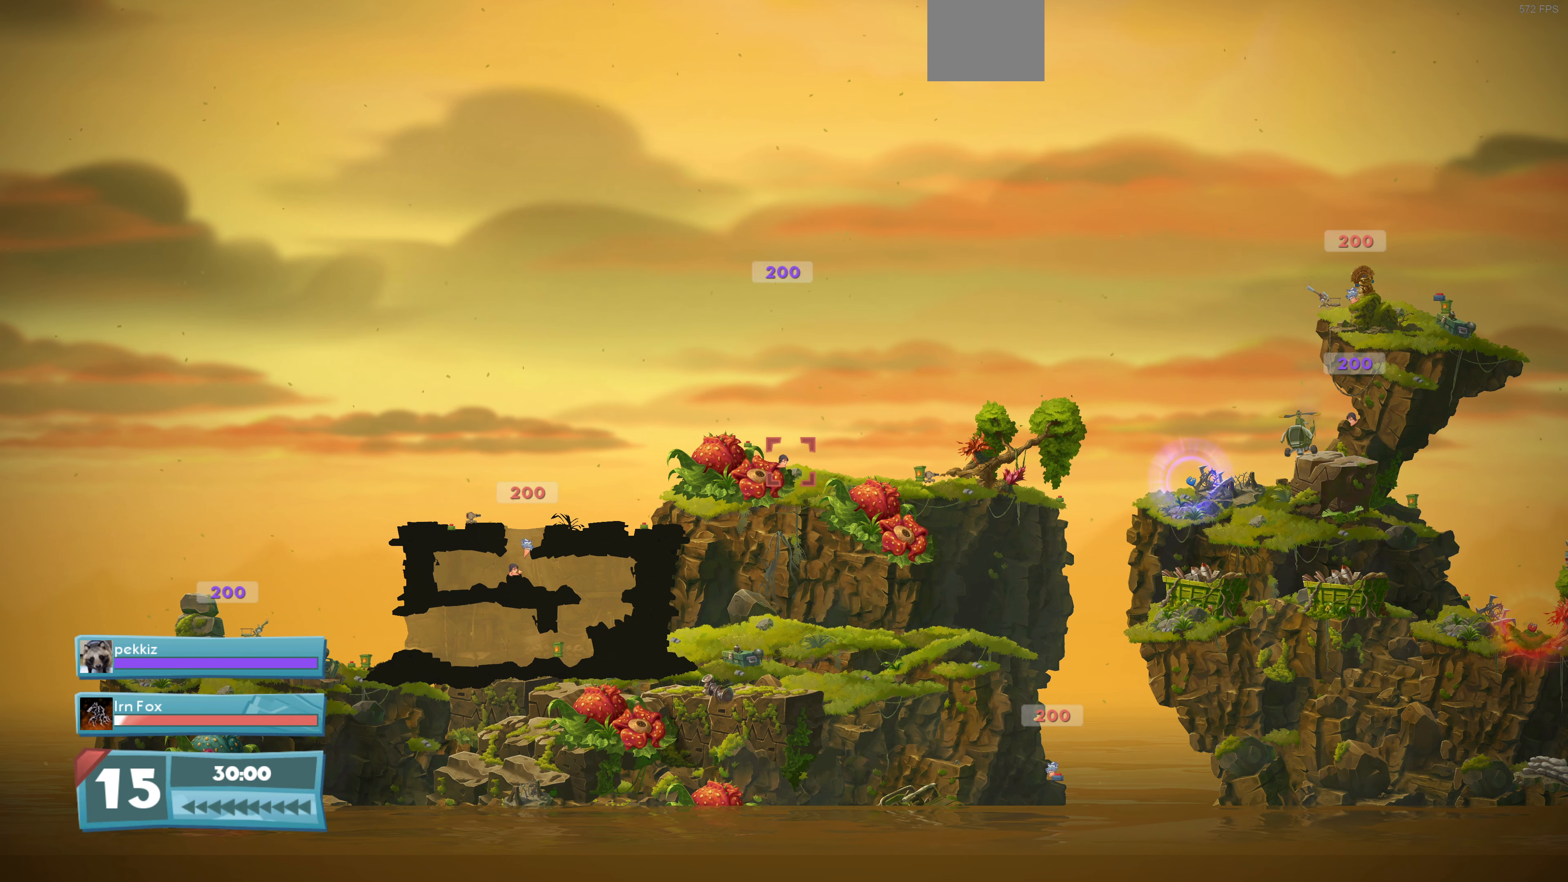
{"buttons": [], "left_stick": "right", "right_stick": "right", "events": [[200, "left_stick", "right"], [300, "right_stick", "right"]]}
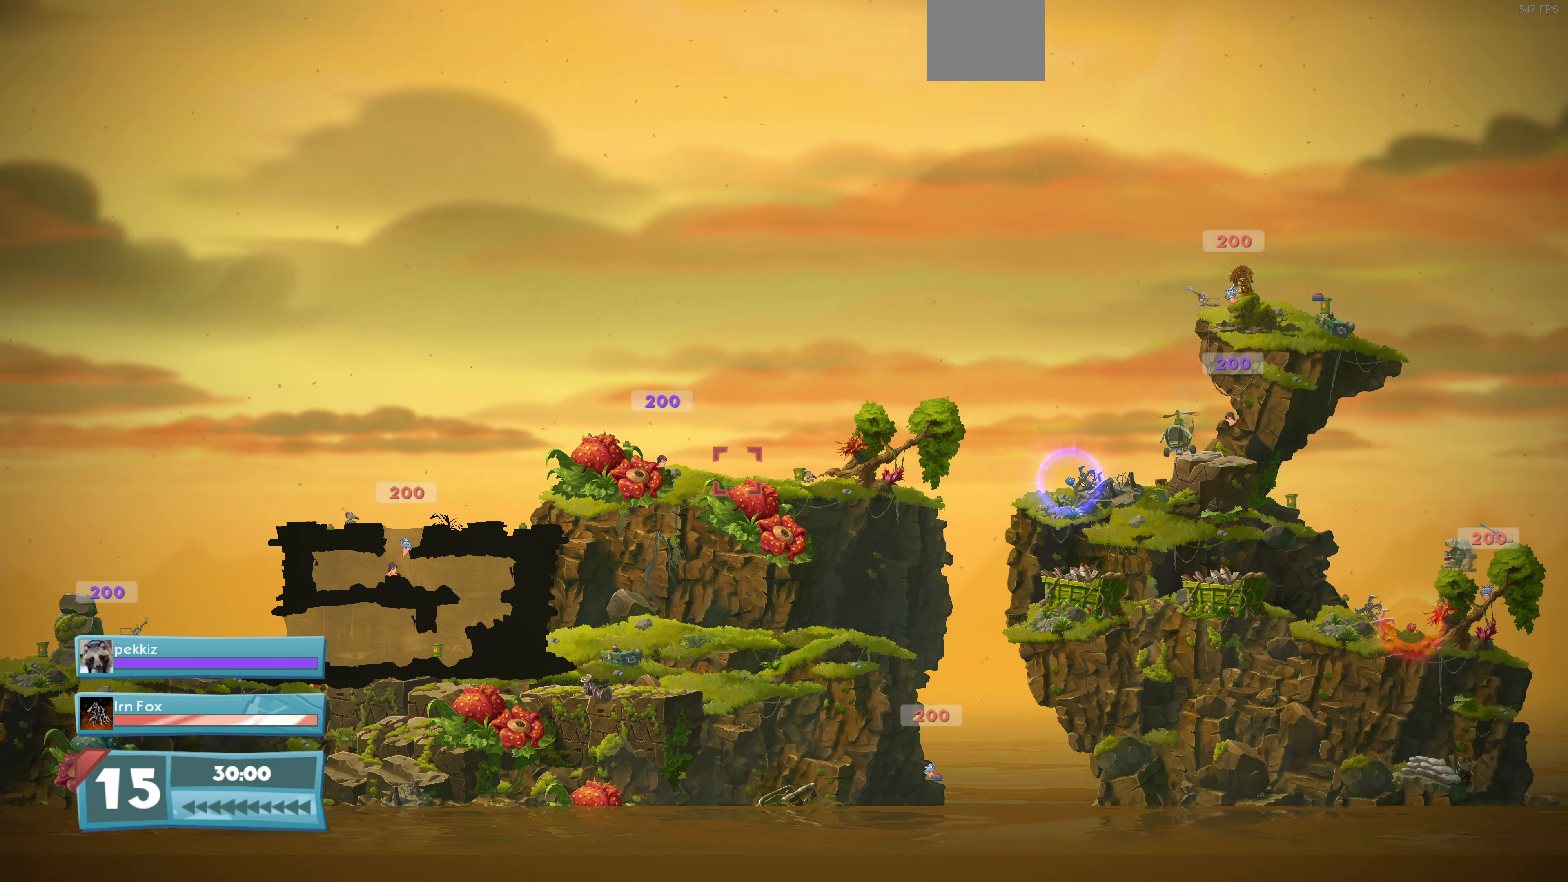
{"buttons": [], "left_stick": "down-right", "right_stick": "center", "events": [[167, "left_stick", "down-right"], [367, "right_stick", "center"]]}
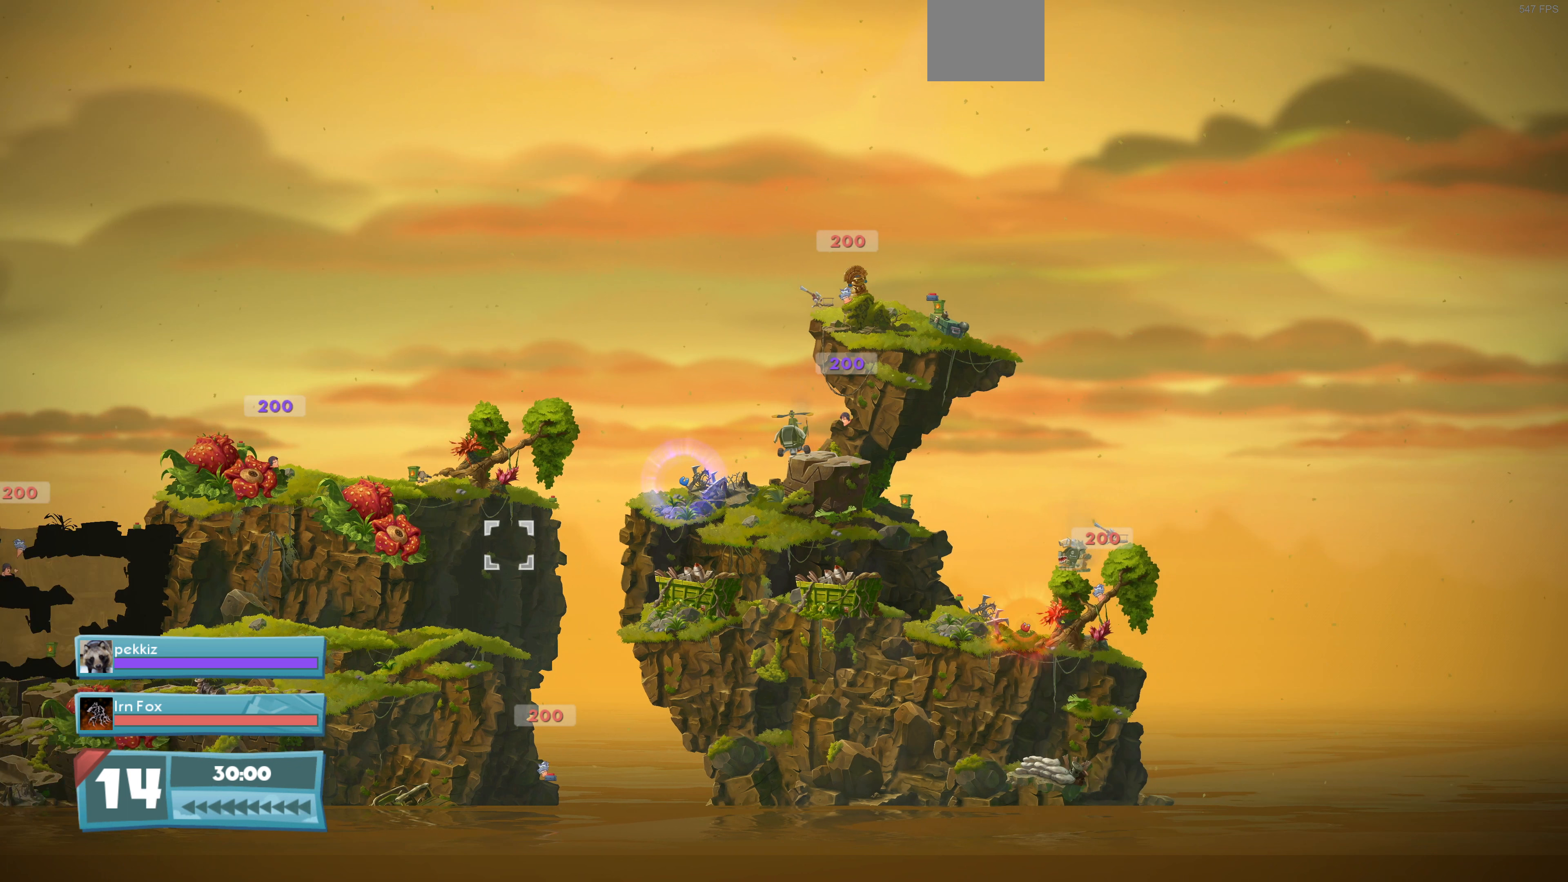
{"buttons": [], "left_stick": "down-right", "right_stick": "center", "events": []}
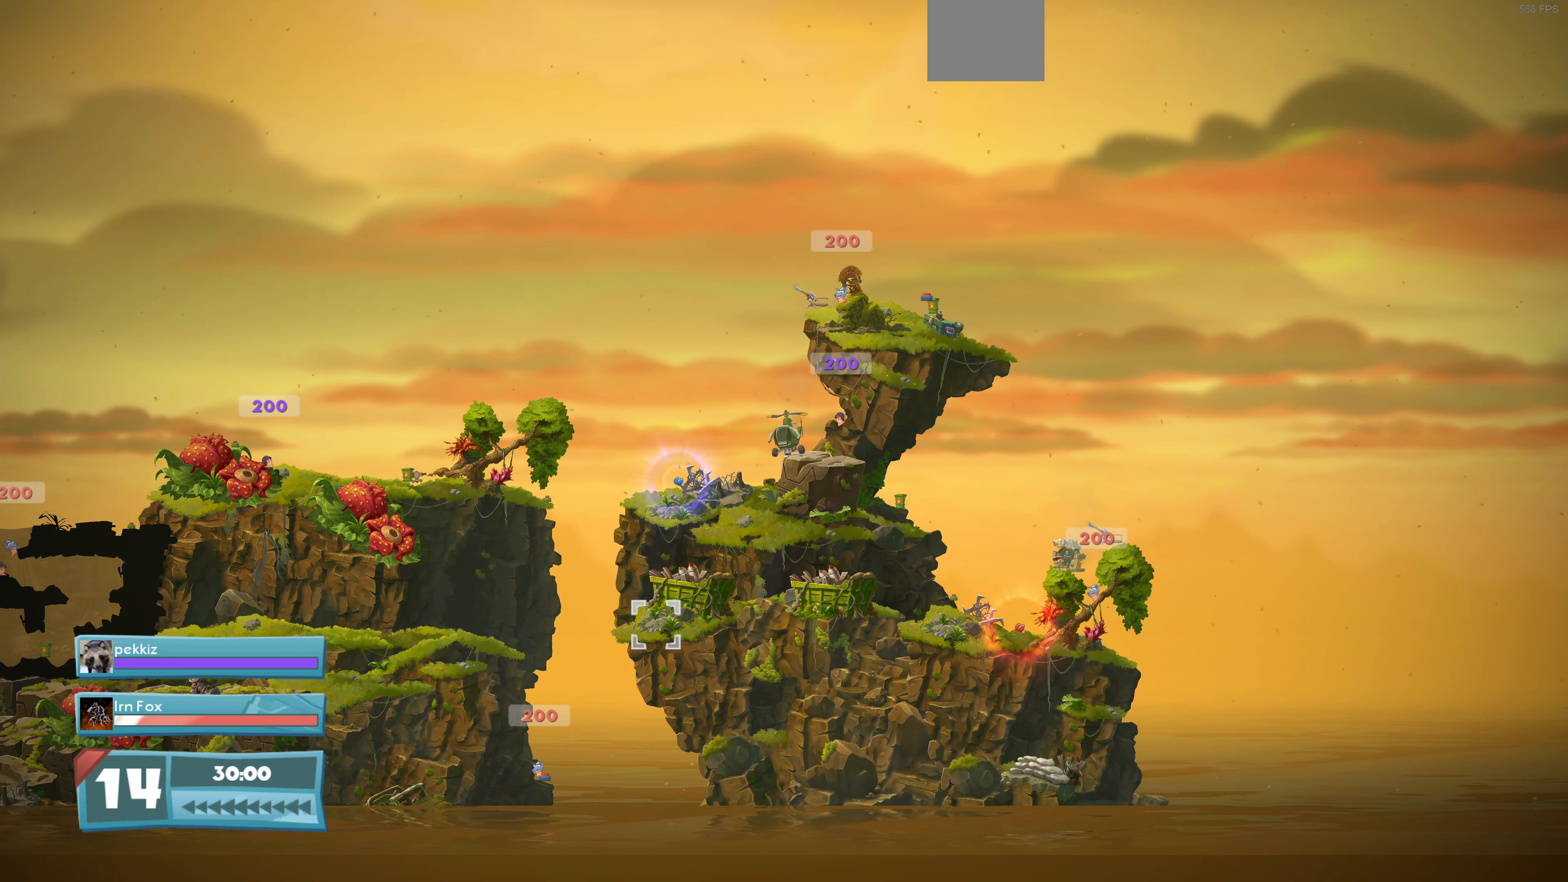
{"buttons": [], "left_stick": "center", "right_stick": "center", "events": [[267, "left_stick", "center"]]}
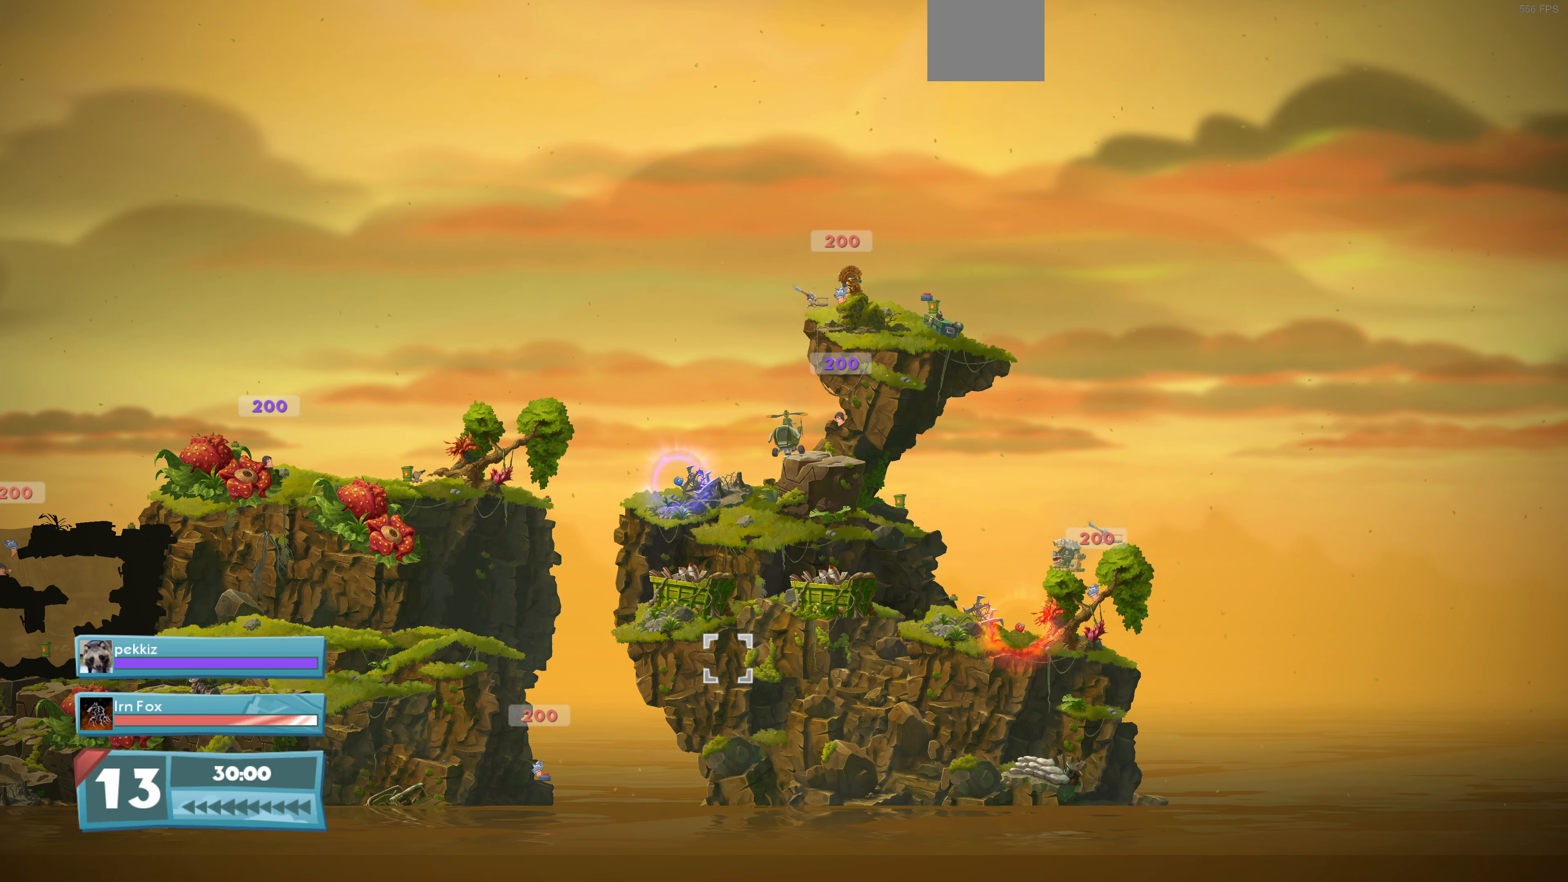
{"buttons": [], "left_stick": "center", "right_stick": "center", "events": []}
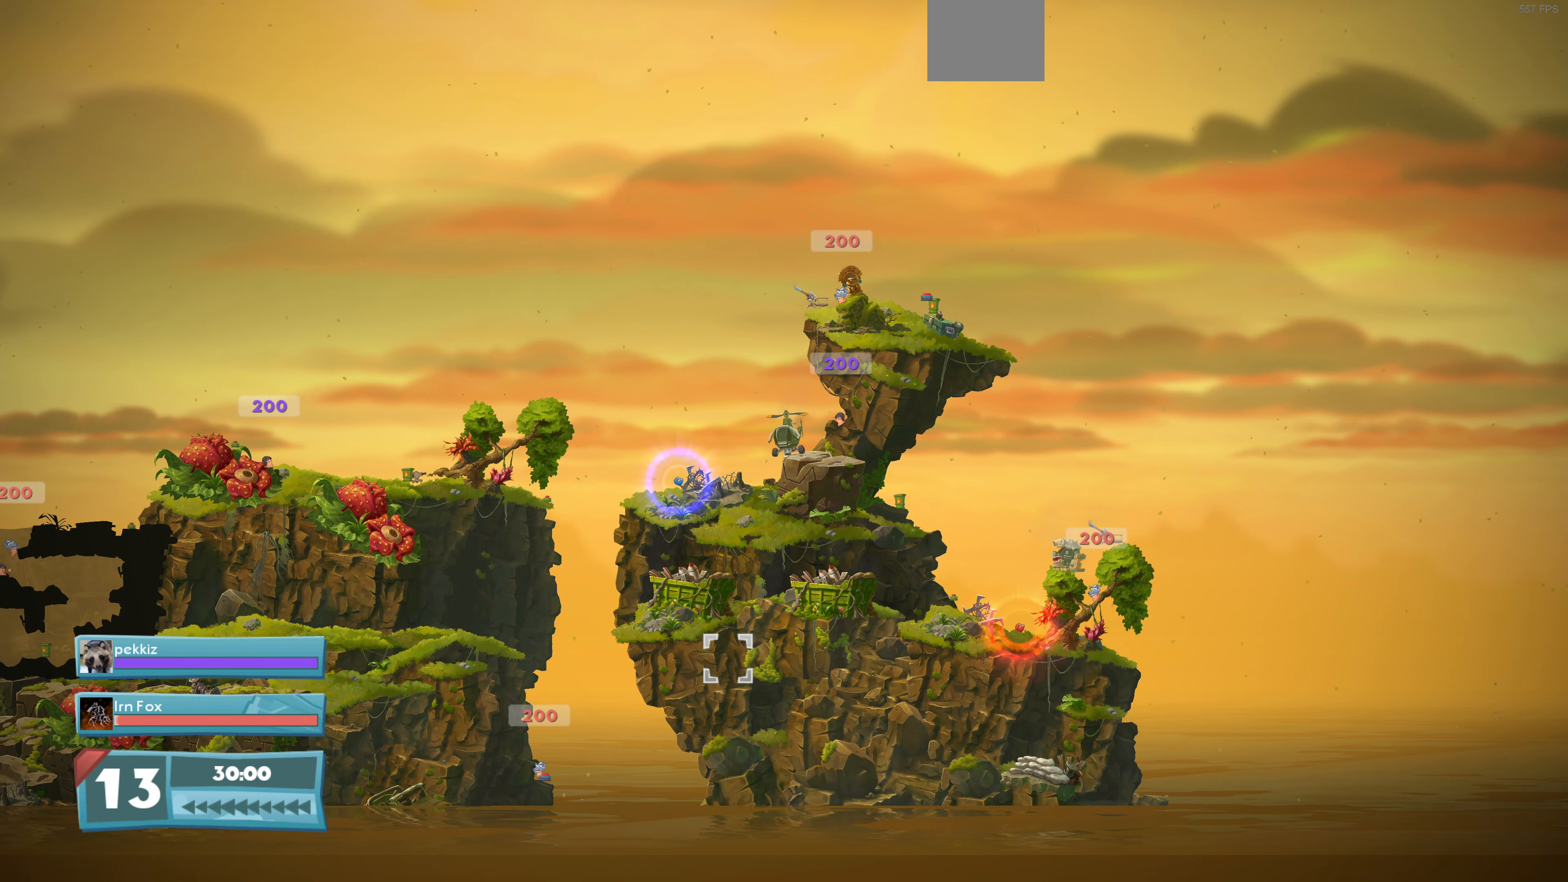
{"buttons": [], "left_stick": "right", "right_stick": "center", "events": [[233, "left_stick", "right"]]}
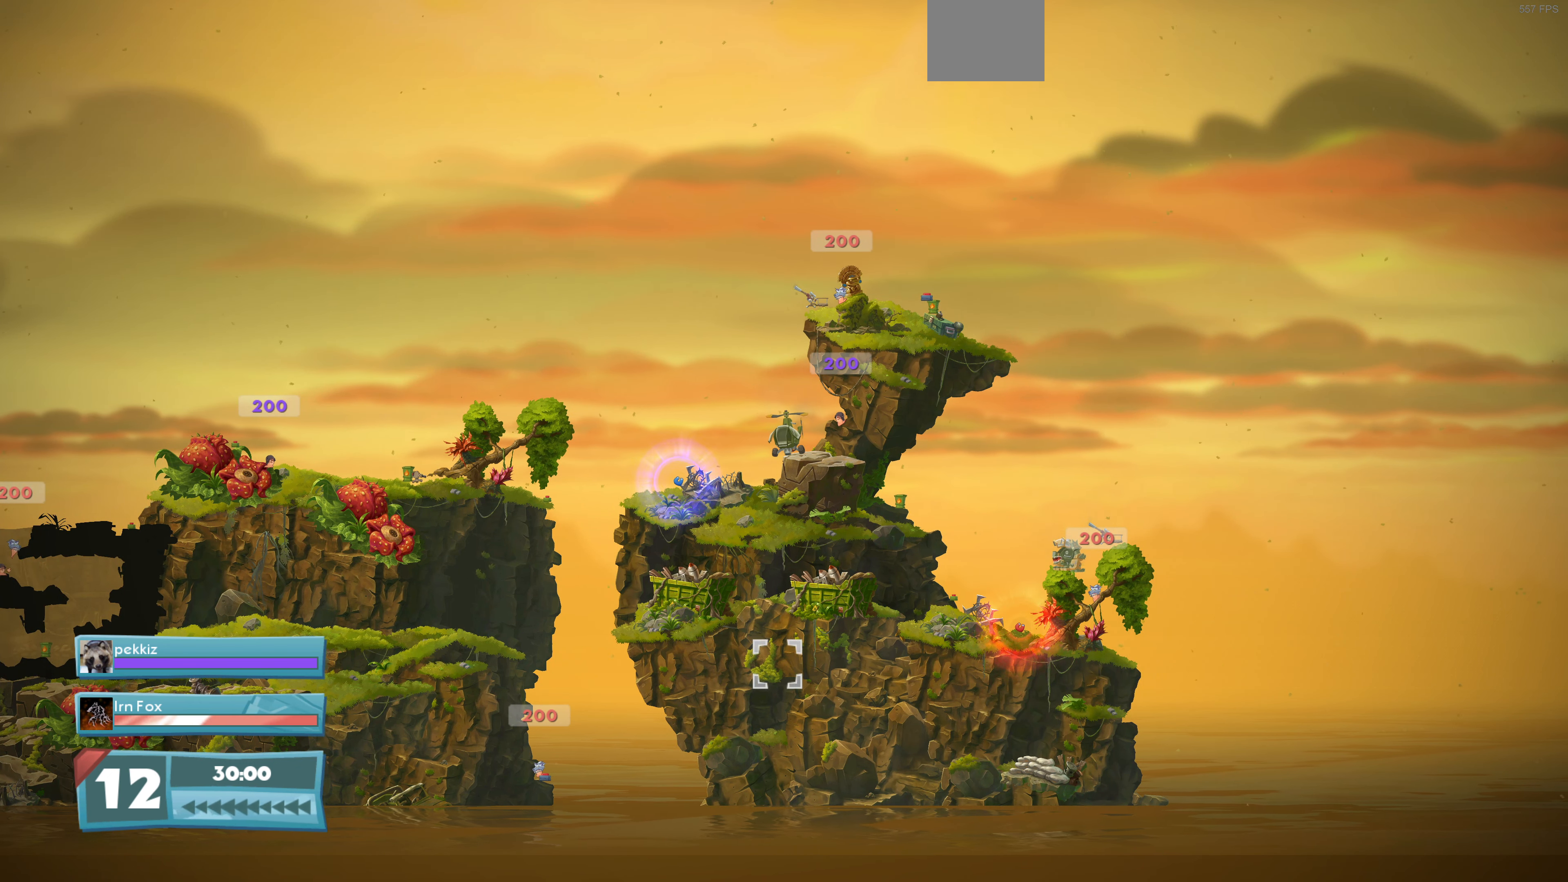
{"buttons": [], "left_stick": "center", "right_stick": "center", "events": [[400, "left_stick", "center"]]}
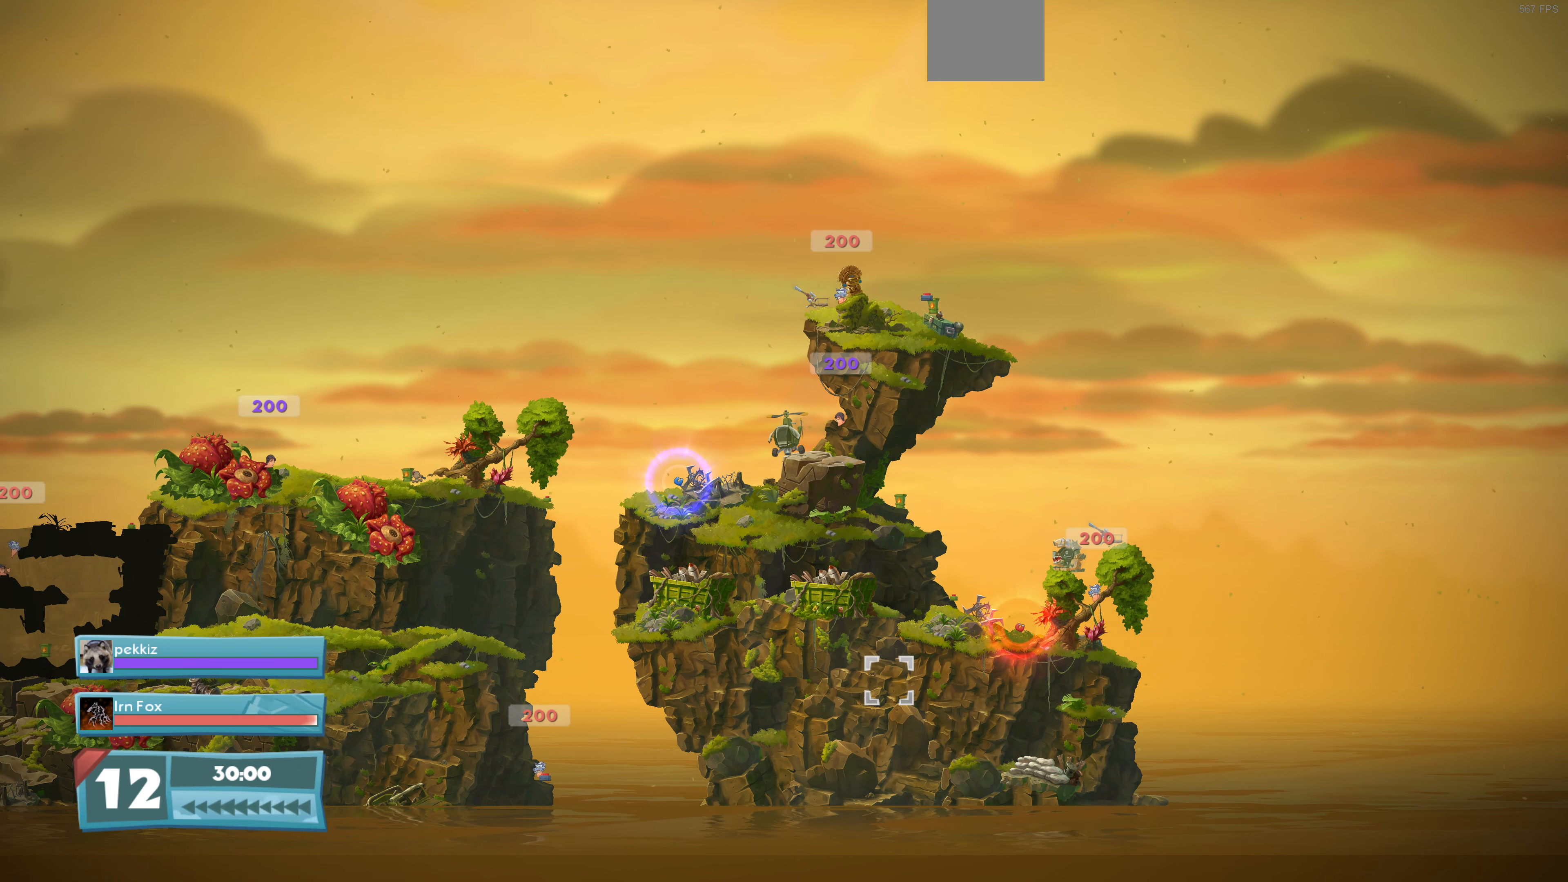
{"buttons": [], "left_stick": "left", "right_stick": "left", "events": [[200, "right_stick", "left"], [333, "left_stick", "left"]]}
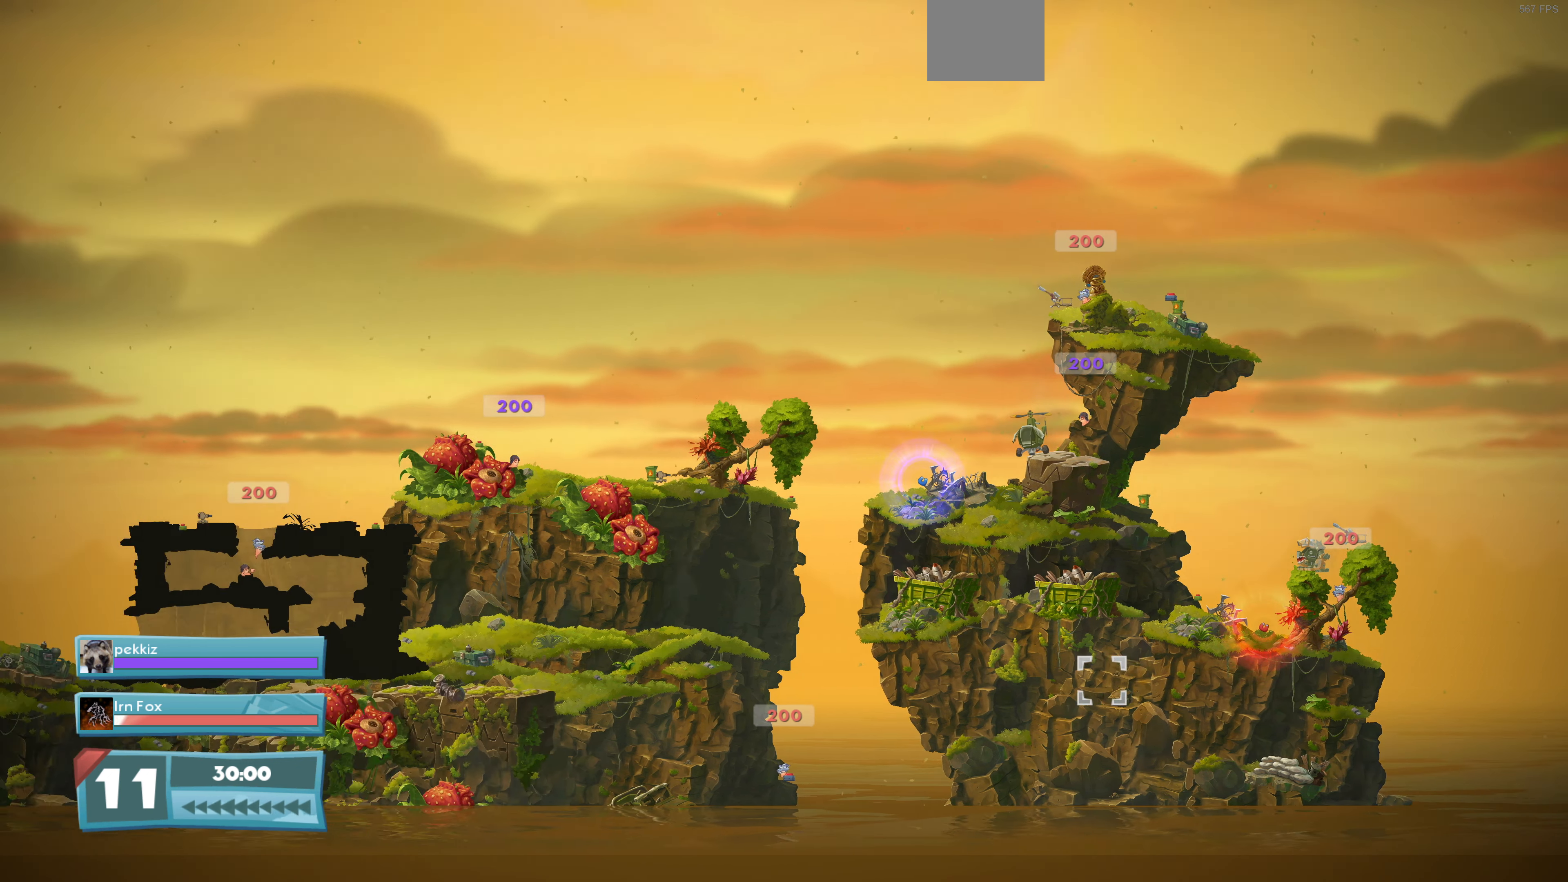
{"buttons": [], "left_stick": "center", "right_stick": "center", "events": [[233, "right_stick", "center"], [300, "left_stick", "center"]]}
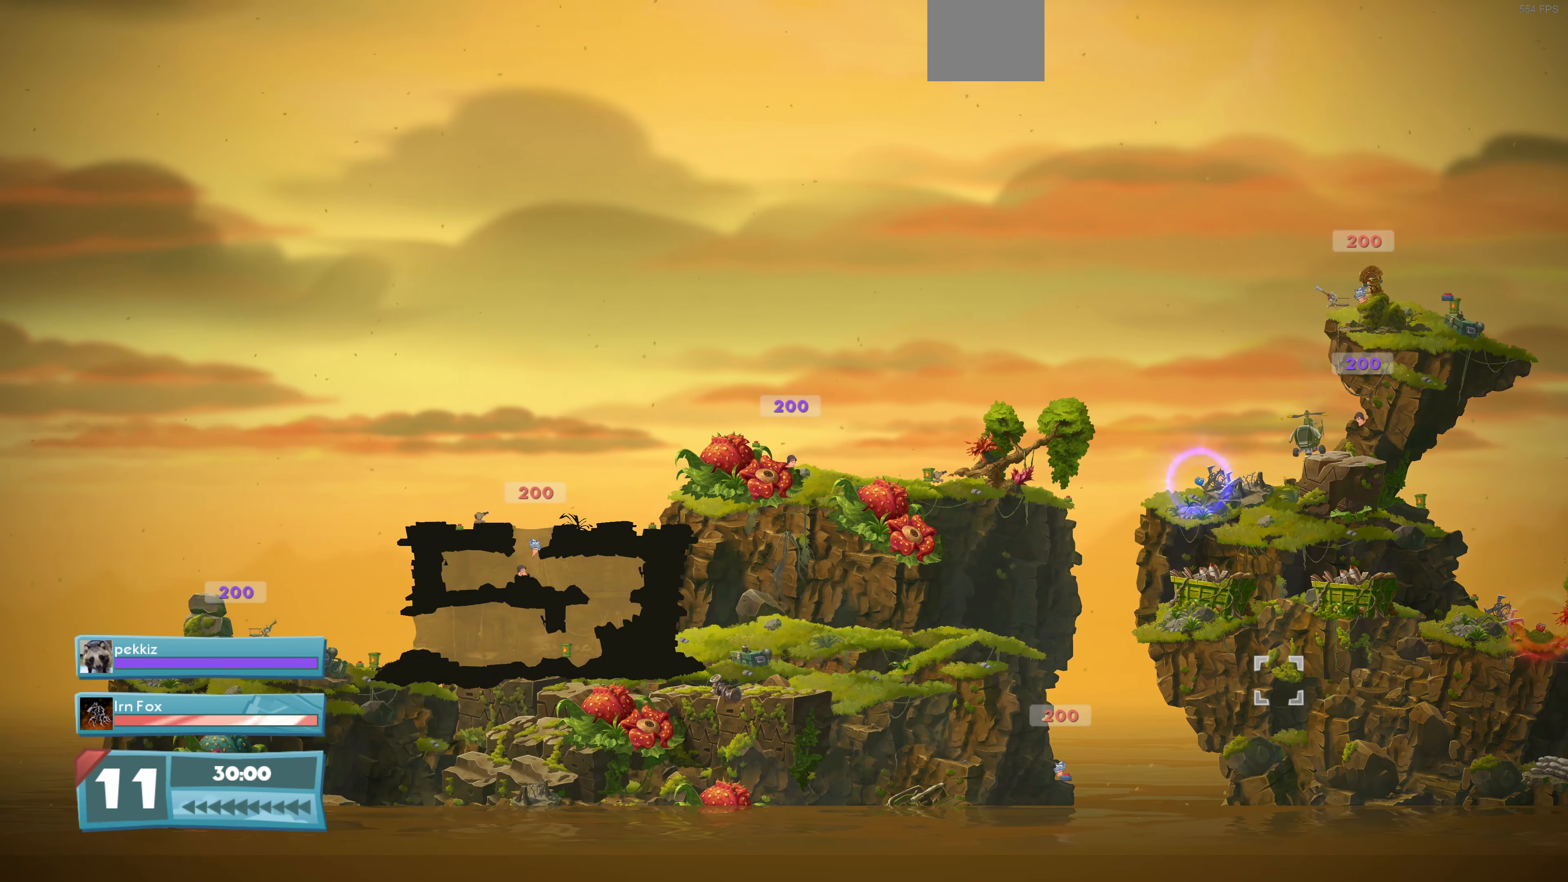
{"buttons": [], "left_stick": "up", "right_stick": "center", "events": [[67, "left_stick", "up-right"], [167, "left_stick", "up"]]}
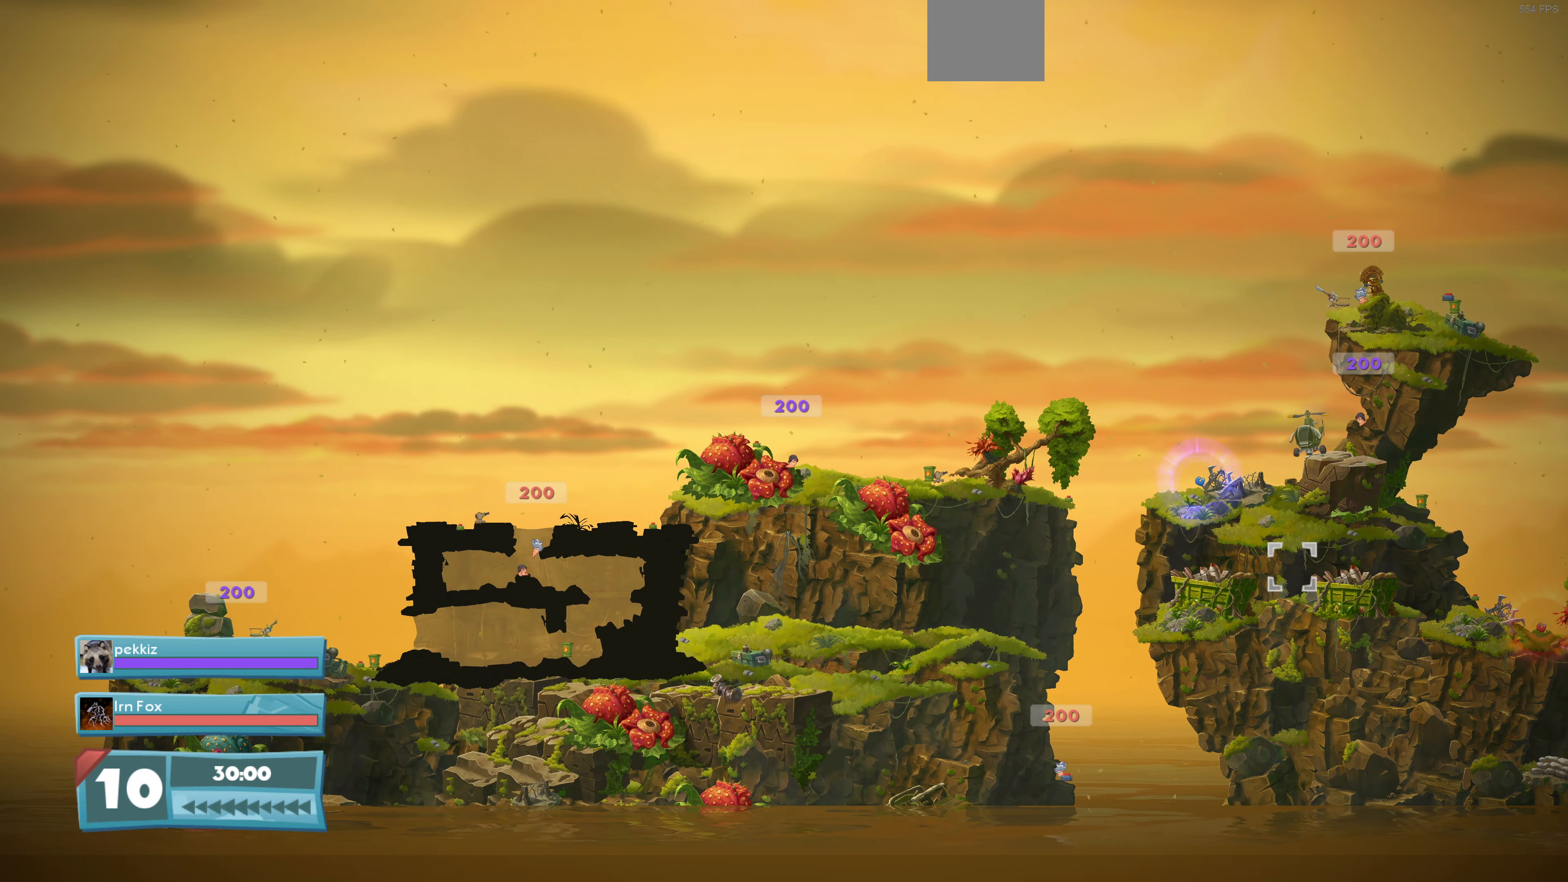
{"buttons": [], "left_stick": "up-left", "right_stick": "center", "events": [[233, "left_stick", "center"], [467, "left_stick", "up-left"]]}
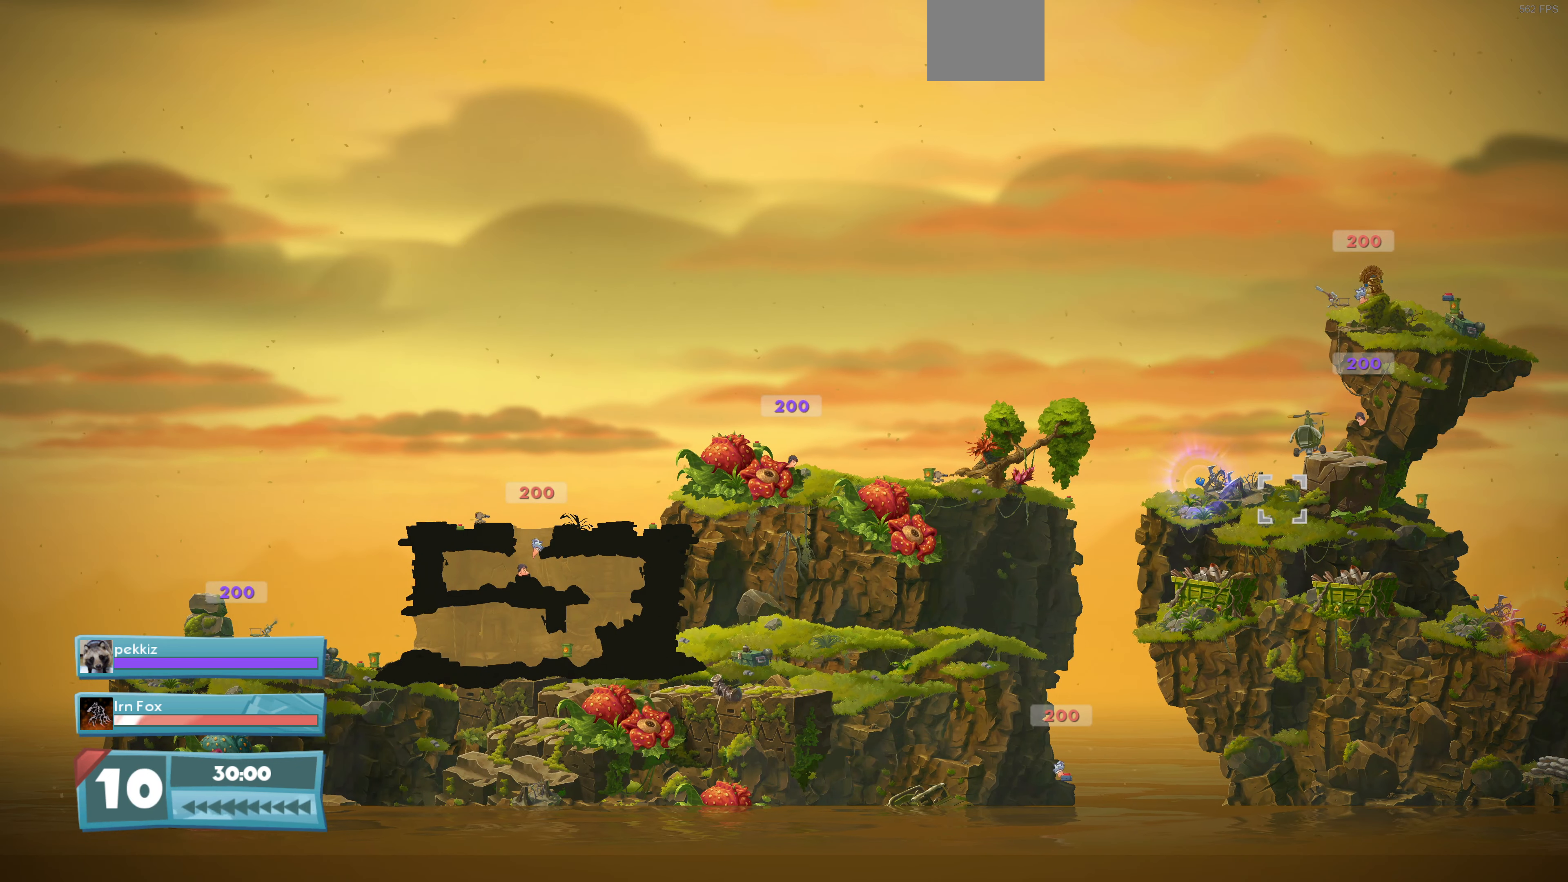
{"buttons": [], "left_stick": "center", "right_stick": "center", "events": [[133, "left_stick", "center"], [367, "left_stick", "up-left"], [500, "left_stick", "center"]]}
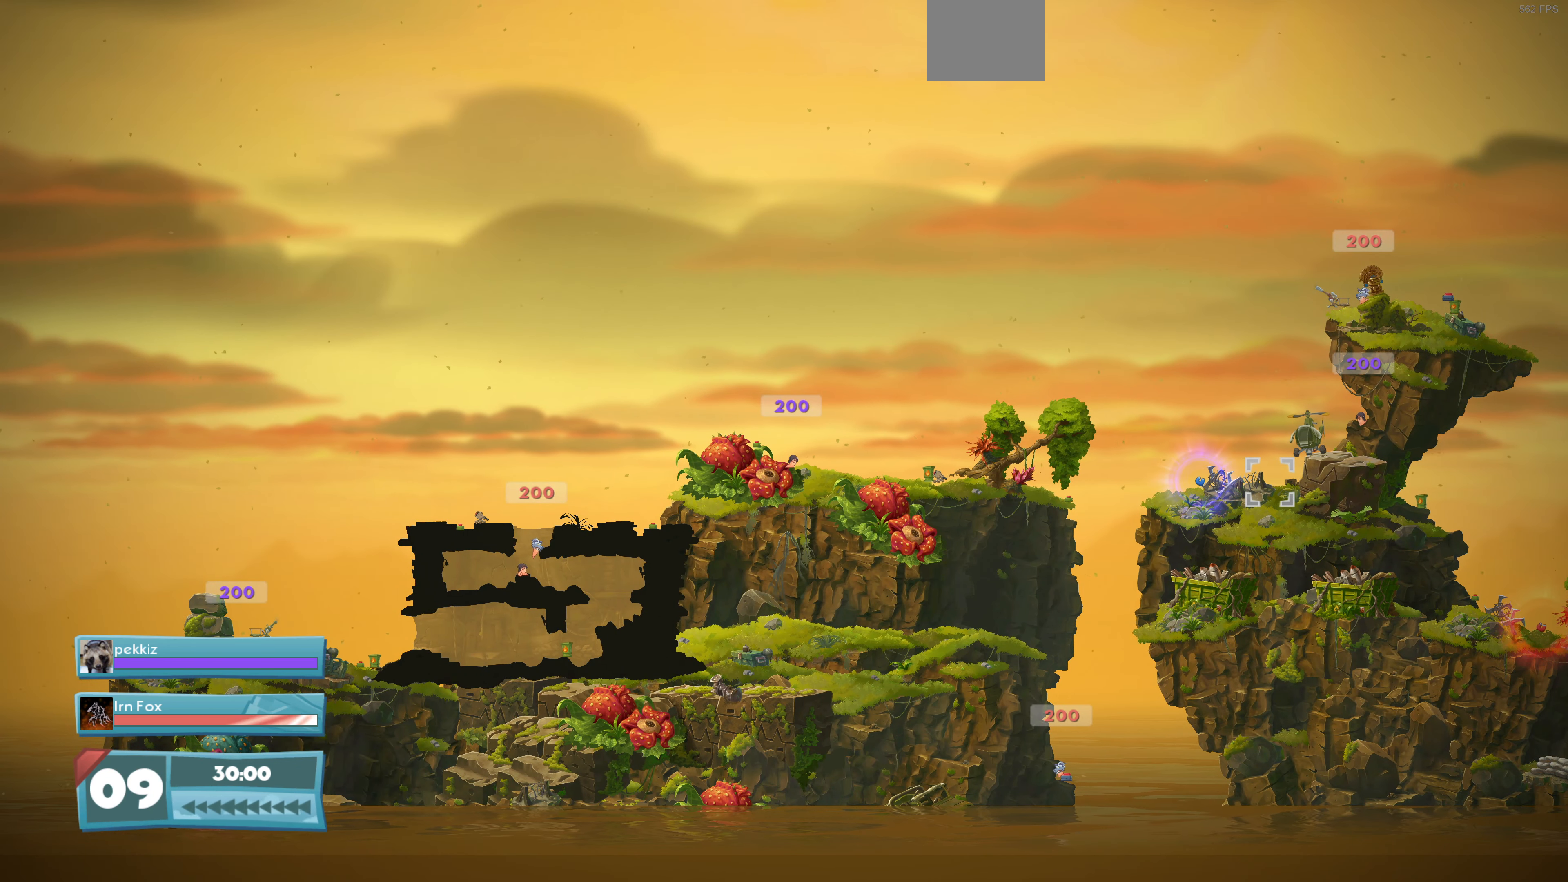
{"buttons": [], "left_stick": "center", "right_stick": "center", "events": [[200, "left_stick", "up-left"], [333, "left_stick", "center"]]}
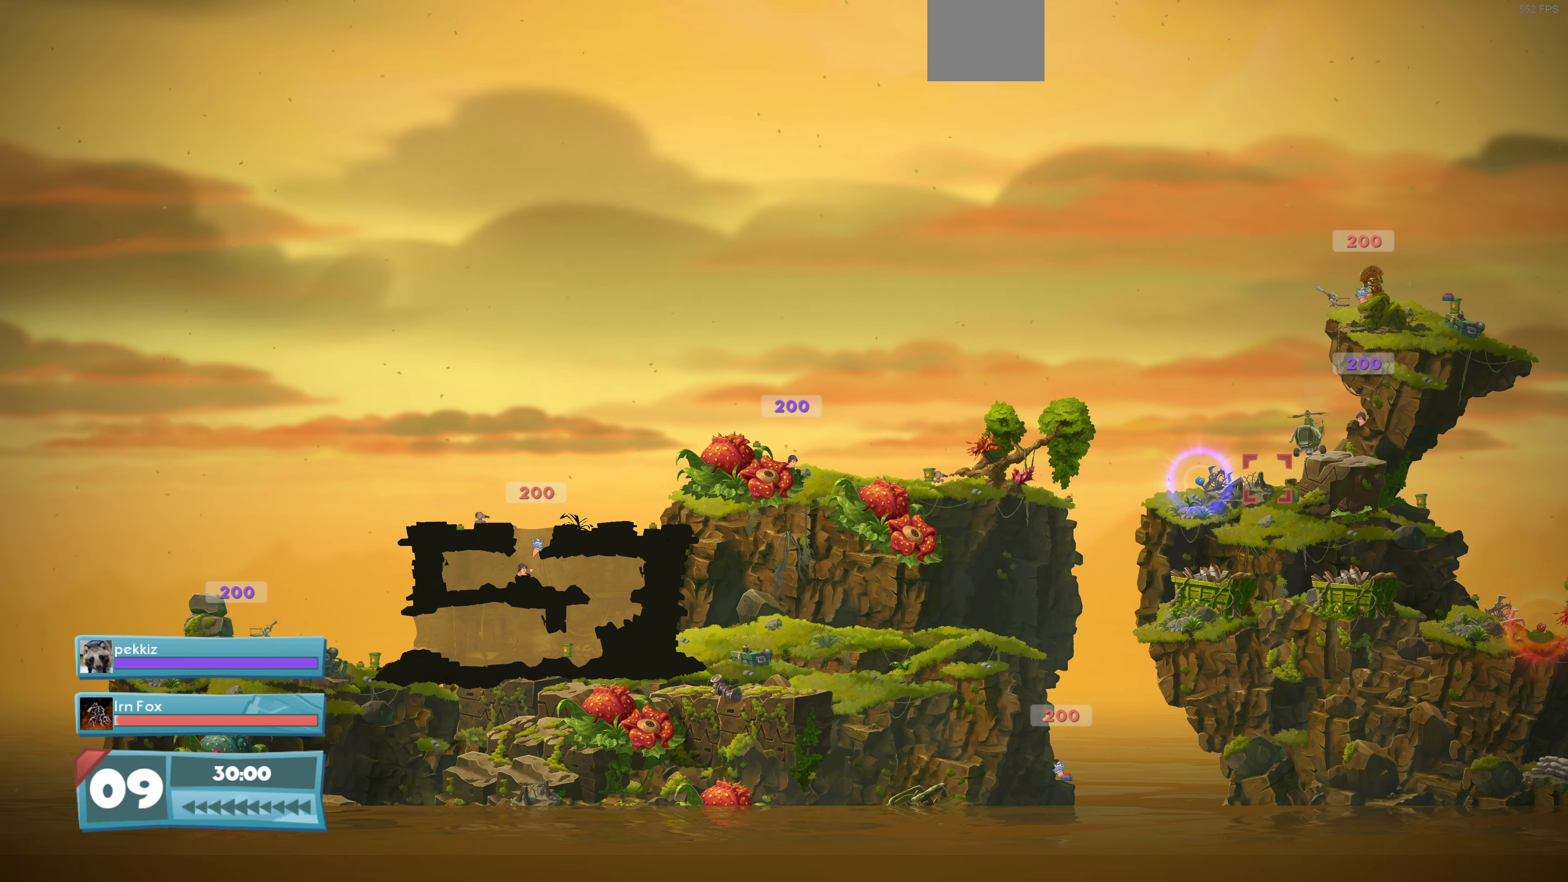
{"buttons": [], "left_stick": "center", "right_stick": "center", "events": [[166, "CROSS", "down"], [266, "CROSS", "up"]]}